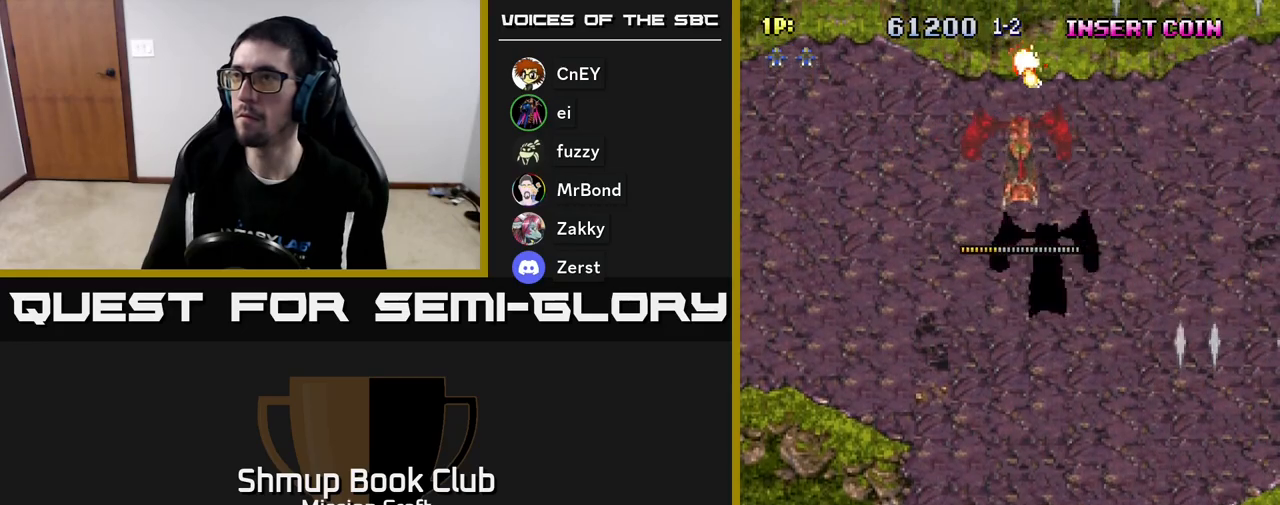
Gameplay with a controller (Xbox layout); each line is a JSON object with the inputs held at the frame after it. "events" lists button and stick changes between this image and that frame as [ms after this image, input, new state], when the widget could be followed in between. Not read: right_stick.
{"buttons": ["DPAD_LEFT"], "left_stick": "center", "events": [[100, "DPAD_DOWN", "up"]]}
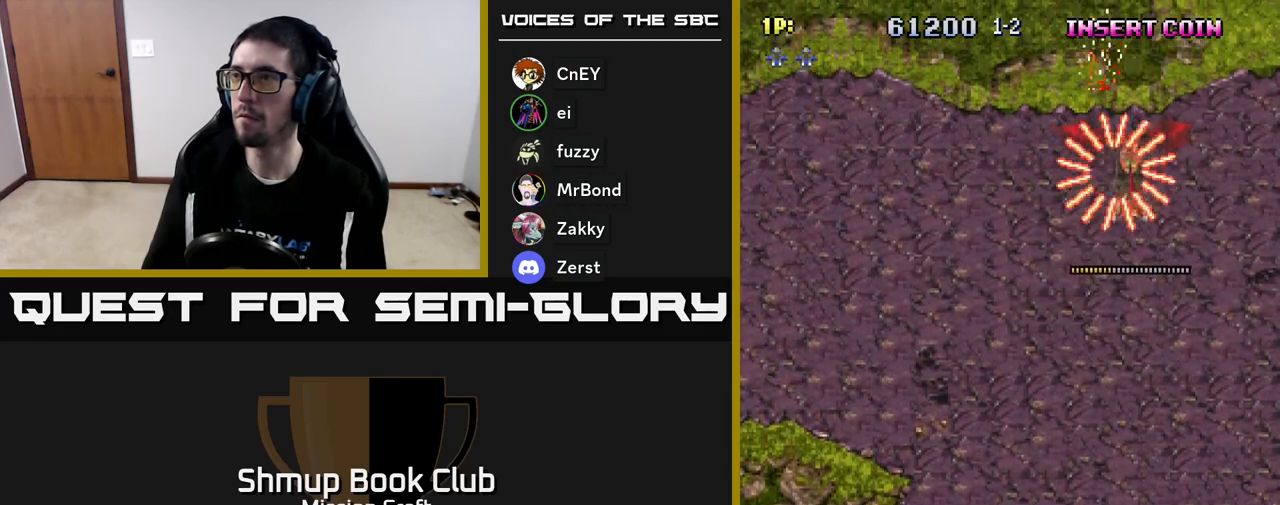
{"buttons": ["DPAD_LEFT"], "left_stick": "center", "events": []}
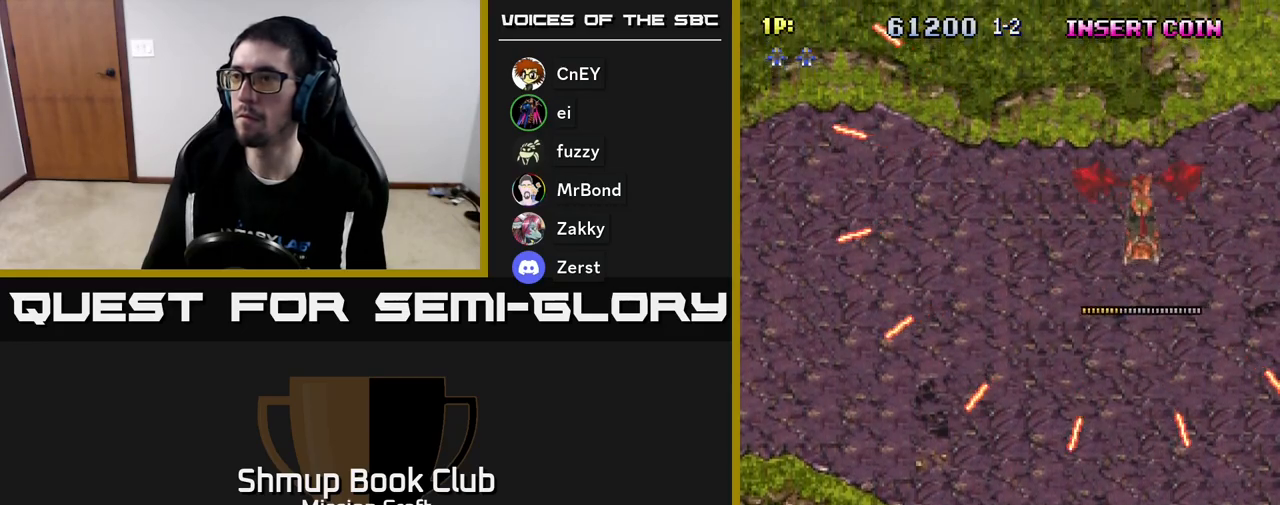
{"buttons": ["DPAD_DOWN", "DPAD_RIGHT"], "left_stick": "center", "events": [[83, "DPAD_LEFT", "up"], [83, "DPAD_UP", "down"], [100, "DPAD_UP", "up"], [117, "DPAD_RIGHT", "down"], [183, "DPAD_UP", "down"], [267, "DPAD_RIGHT", "up"], [383, "DPAD_UP", "up"], [433, "DPAD_DOWN", "down"], [450, "DPAD_RIGHT", "down"]]}
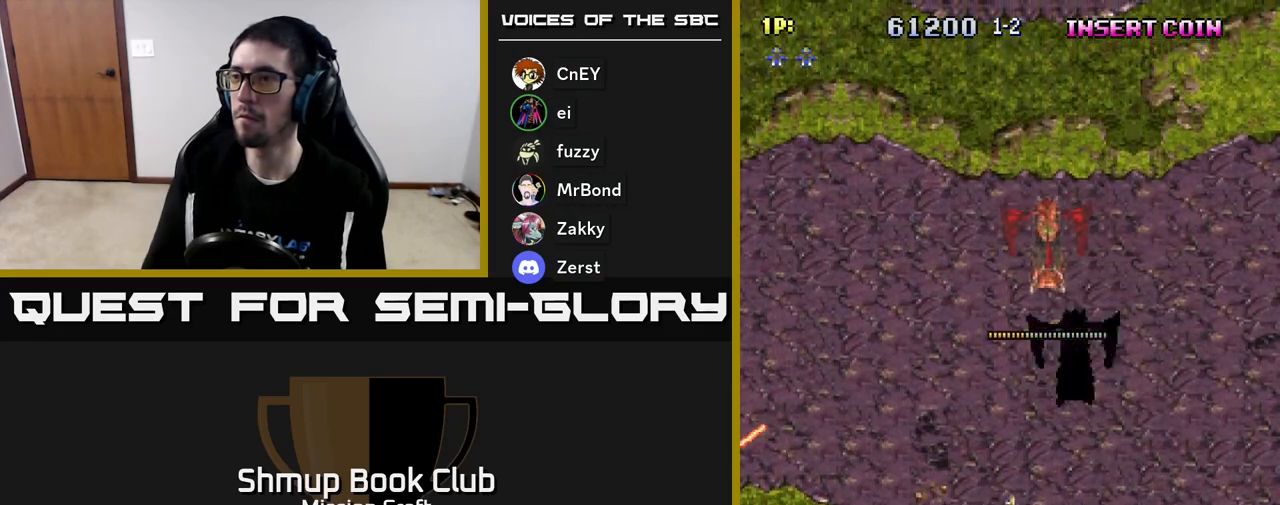
{"buttons": ["DPAD_RIGHT"], "left_stick": "center", "events": [[400, "DPAD_DOWN", "up"]]}
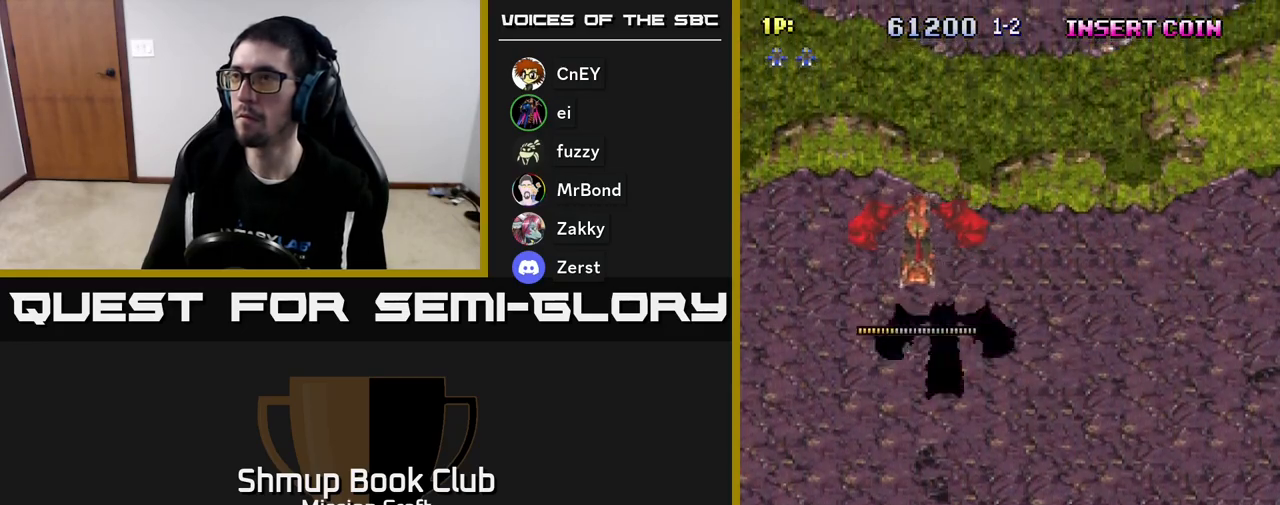
{"buttons": ["R2", "DPAD_UP", "DPAD_RIGHT"], "left_stick": "center", "events": [[83, "DPAD_RIGHT", "up"], [83, "DPAD_UP", "down"], [167, "R2", "down"], [483, "DPAD_RIGHT", "down"]]}
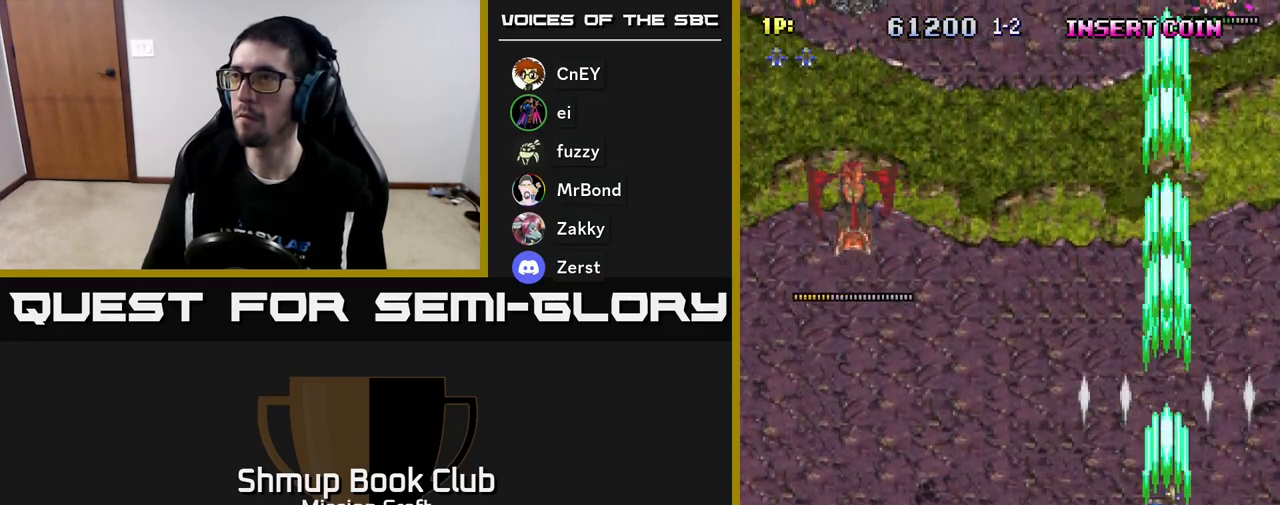
{"buttons": ["DPAD_DOWN", "DPAD_LEFT"], "left_stick": "center", "events": [[17, "DPAD_UP", "up"], [233, "DPAD_DOWN", "down"], [267, "DPAD_RIGHT", "up"], [283, "R2", "up"], [500, "DPAD_LEFT", "down"]]}
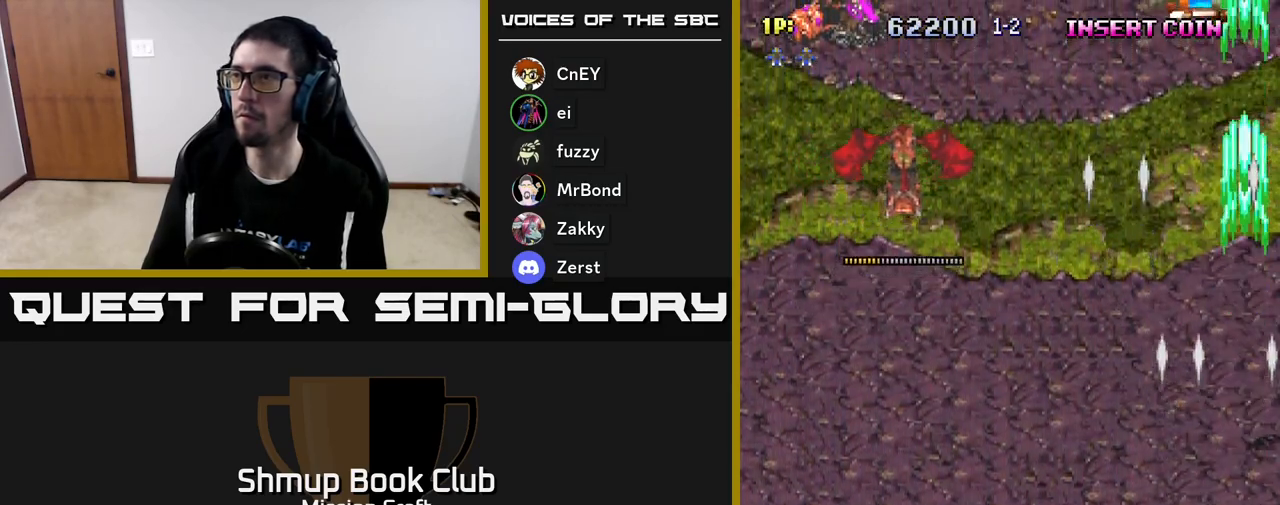
{"buttons": ["DPAD_LEFT"], "left_stick": "center", "events": [[17, "DPAD_DOWN", "up"]]}
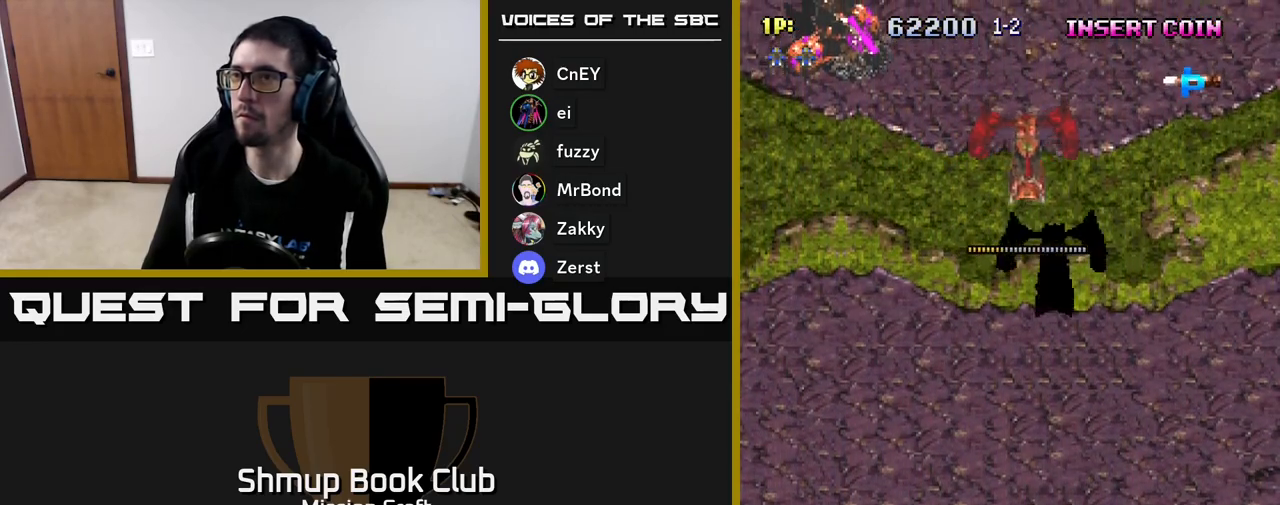
{"buttons": ["DPAD_LEFT"], "left_stick": "center", "events": []}
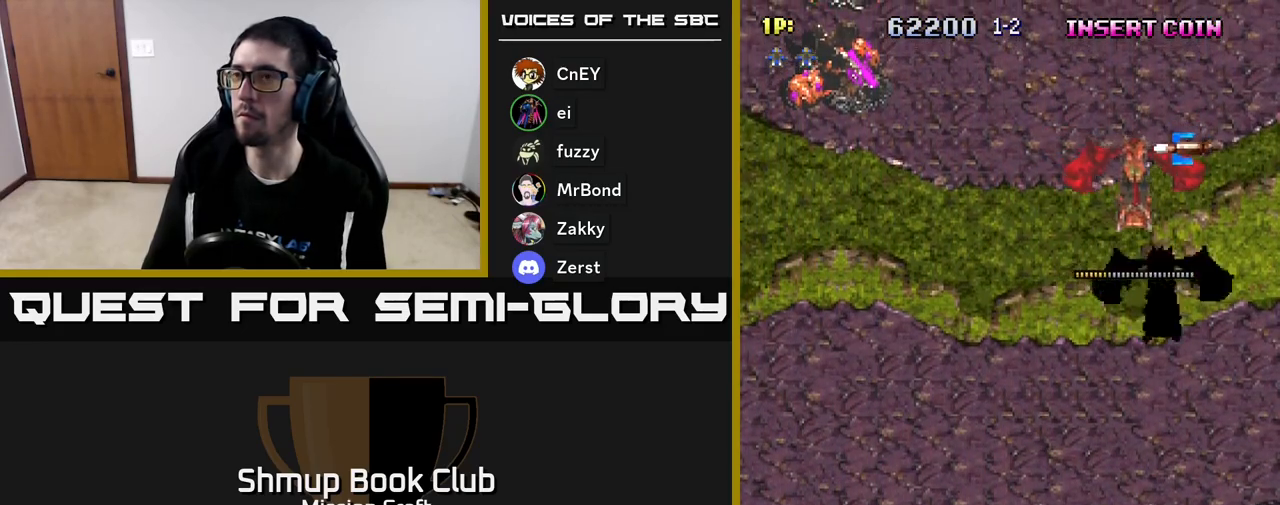
{"buttons": ["R2", "DPAD_UP", "DPAD_LEFT"], "left_stick": "center", "events": [[183, "R2", "down"], [317, "DPAD_UP", "down"]]}
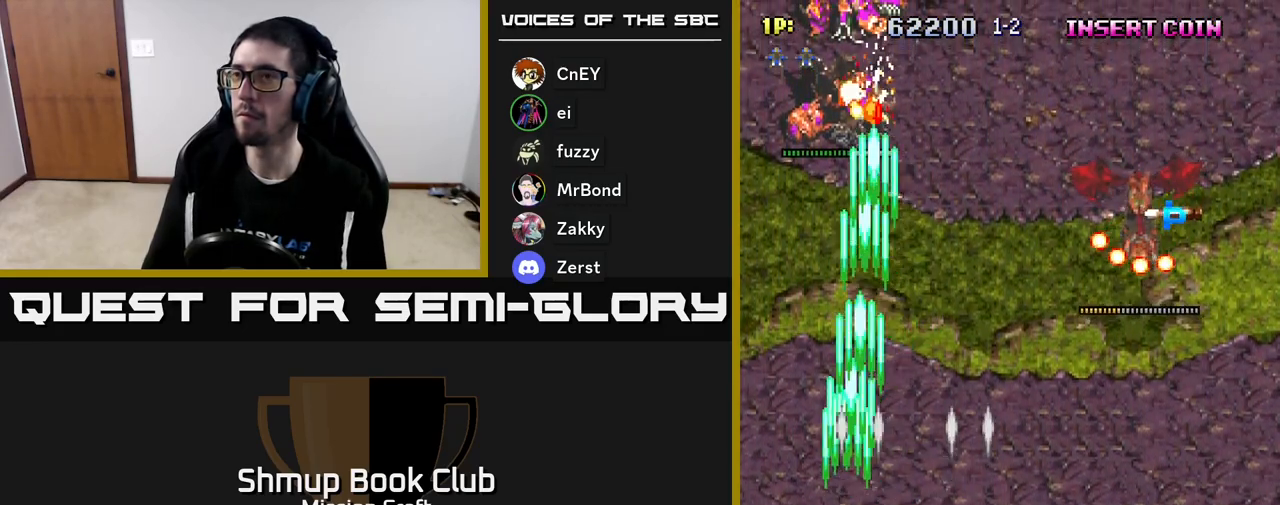
{"buttons": ["R2", "DPAD_DOWN"], "left_stick": "center", "events": [[17, "DPAD_LEFT", "up"], [133, "DPAD_UP", "up"], [317, "DPAD_DOWN", "down"]]}
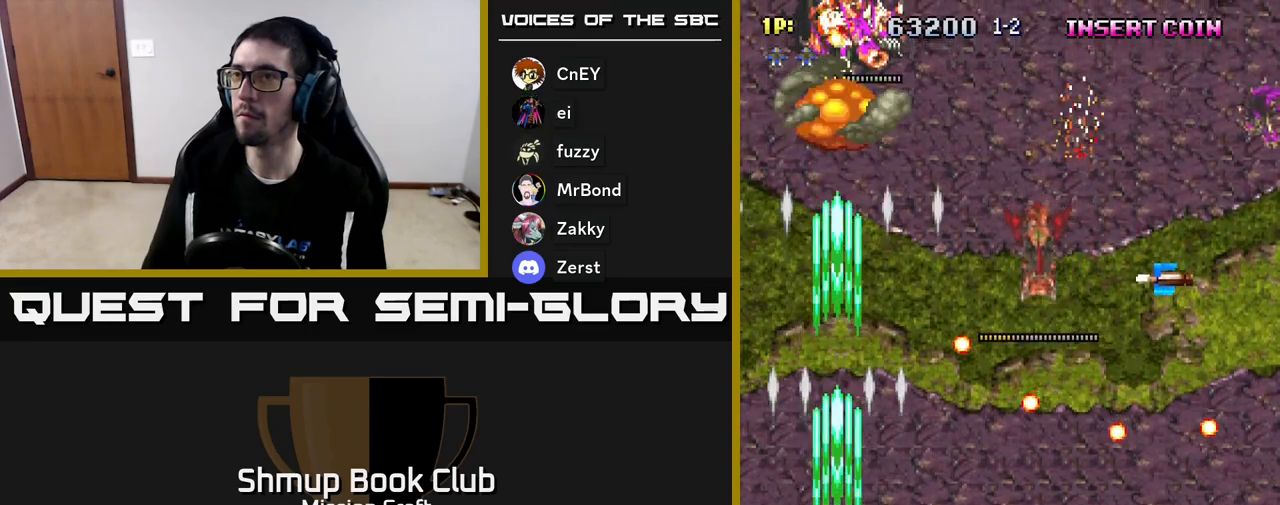
{"buttons": [], "left_stick": "center", "events": [[133, "R2", "up"], [167, "DPAD_DOWN", "up"], [167, "DPAD_LEFT", "down"], [333, "DPAD_LEFT", "up"], [367, "DPAD_DOWN", "down"], [483, "DPAD_DOWN", "up"]]}
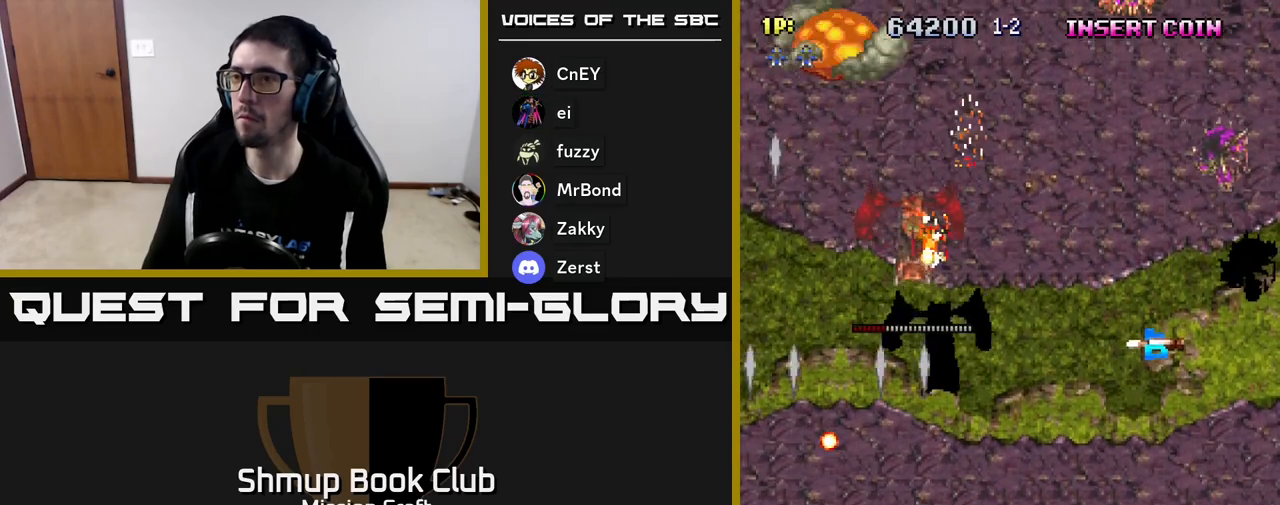
{"buttons": ["DPAD_RIGHT"], "left_stick": "center", "events": [[133, "DPAD_UP", "down"], [267, "DPAD_RIGHT", "down"], [367, "DPAD_UP", "up"]]}
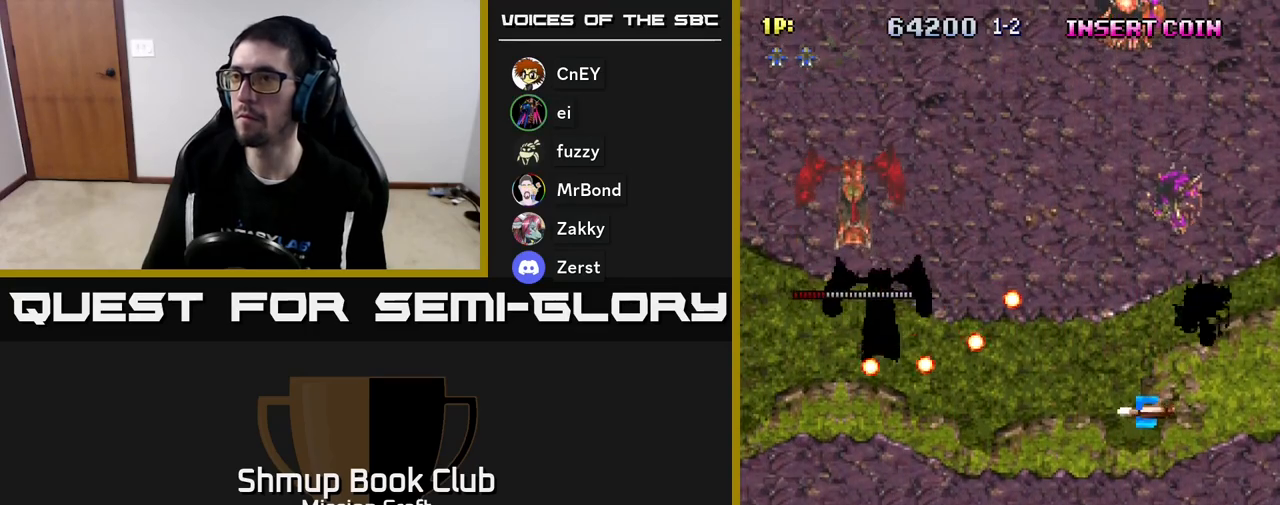
{"buttons": ["DPAD_RIGHT"], "left_stick": "center", "events": [[200, "DPAD_DOWN", "down"], [333, "DPAD_DOWN", "up"]]}
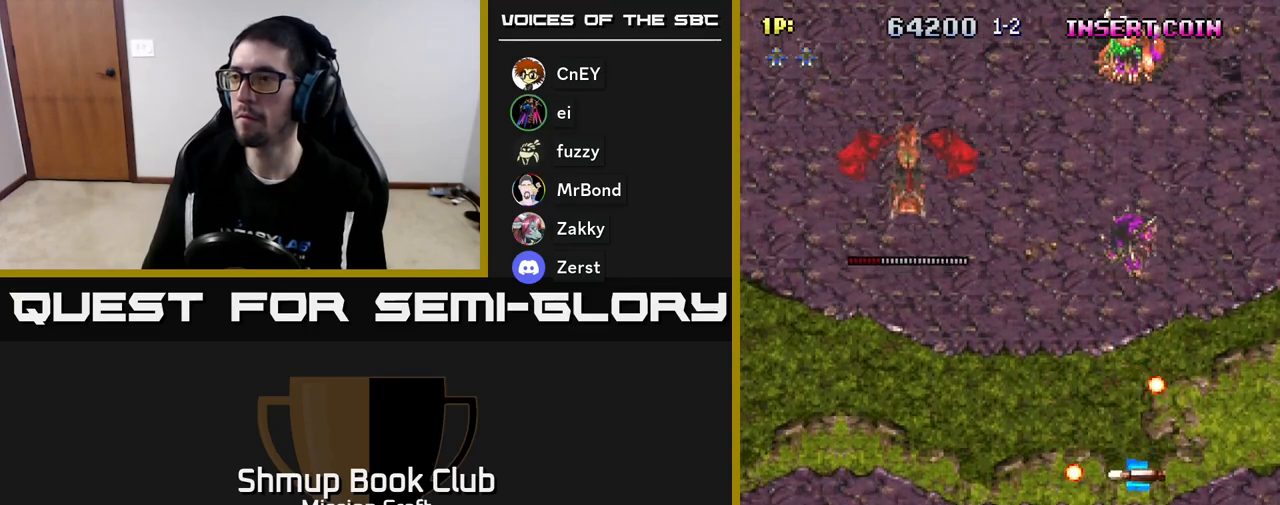
{"buttons": ["DPAD_RIGHT"], "left_stick": "center", "events": [[117, "DPAD_UP", "down"], [150, "DPAD_RIGHT", "up"], [217, "R2", "down"], [283, "DPAD_RIGHT", "down"], [333, "DPAD_UP", "up"], [417, "R2", "up"]]}
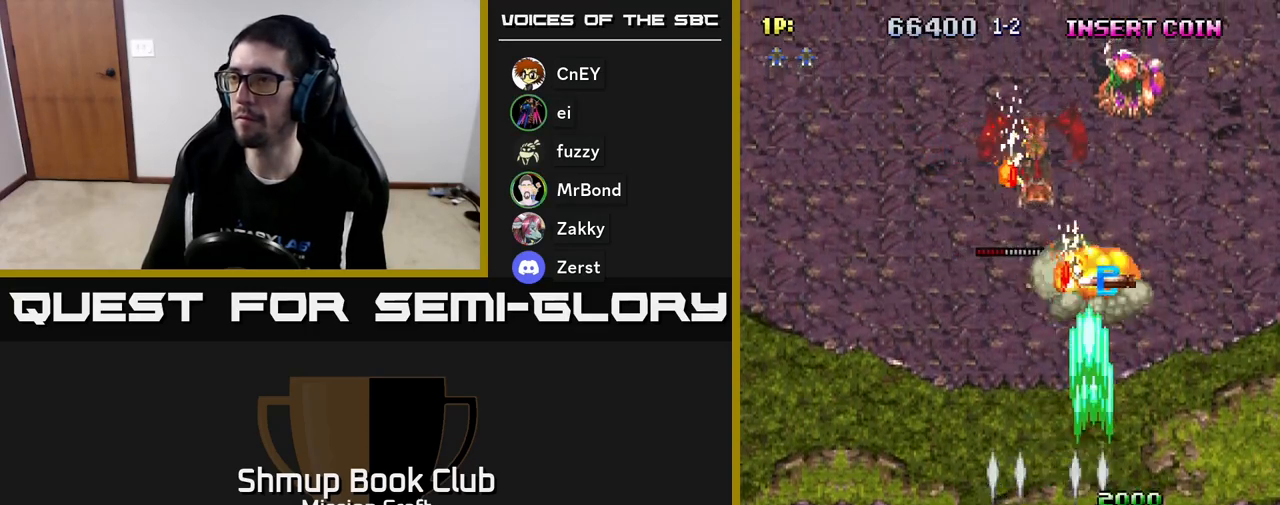
{"buttons": ["DPAD_RIGHT"], "left_stick": "center", "events": [[183, "DPAD_RIGHT", "up"], [183, "DPAD_UP", "down"], [467, "DPAD_RIGHT", "down"], [500, "DPAD_UP", "up"]]}
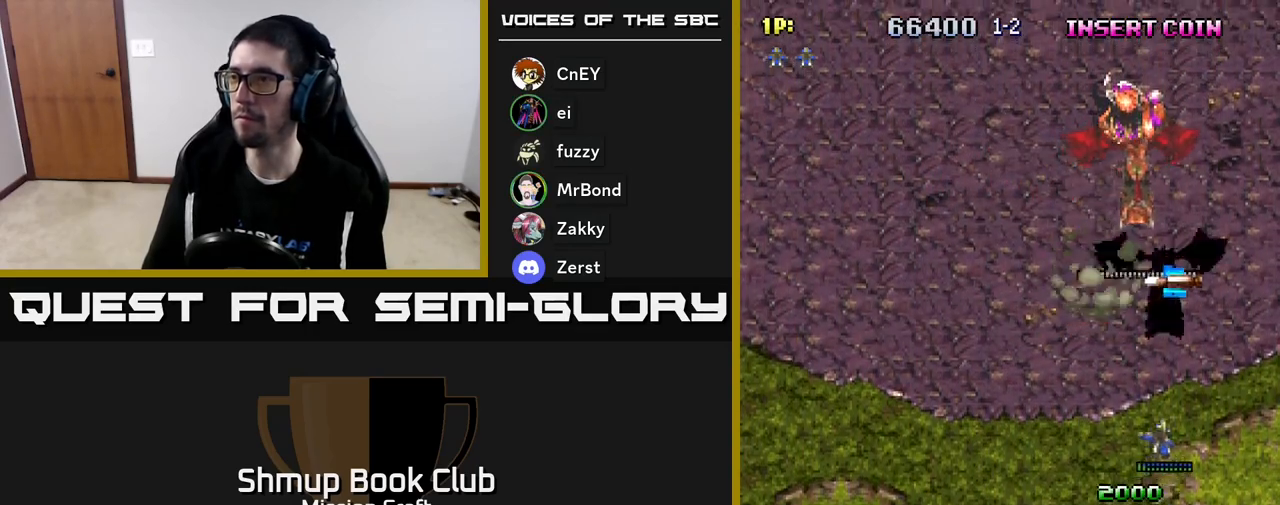
{"buttons": ["DPAD_DOWN", "DPAD_LEFT"], "left_stick": "center", "events": [[50, "DPAD_DOWN", "down"], [50, "DPAD_RIGHT", "up"], [117, "DPAD_LEFT", "down"]]}
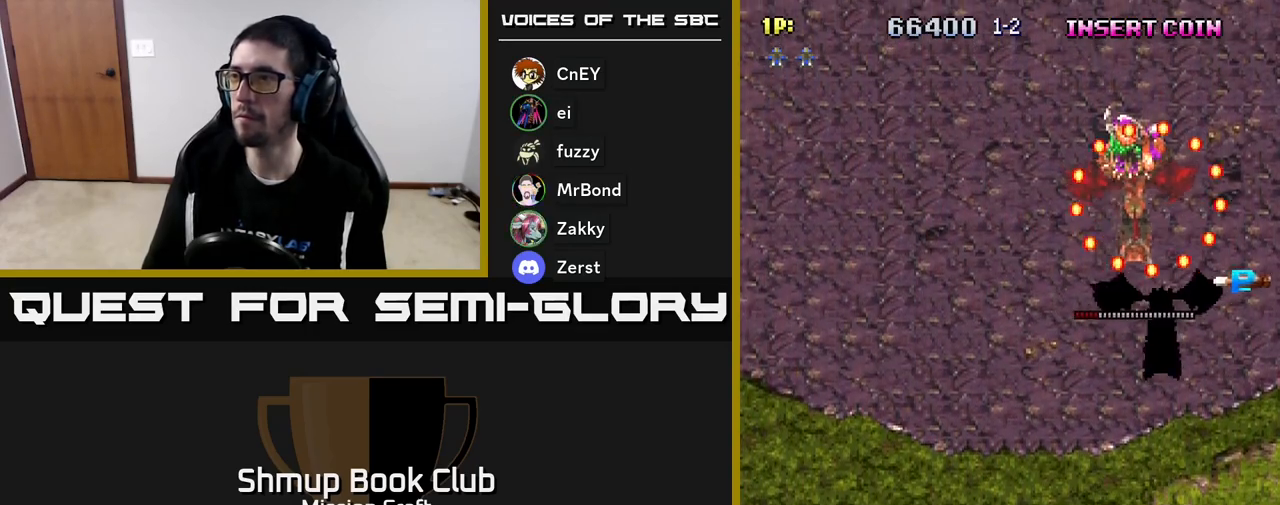
{"buttons": [], "left_stick": "center", "events": [[50, "DPAD_LEFT", "up"], [117, "DPAD_RIGHT", "down"], [317, "DPAD_DOWN", "up"], [317, "DPAD_RIGHT", "up"]]}
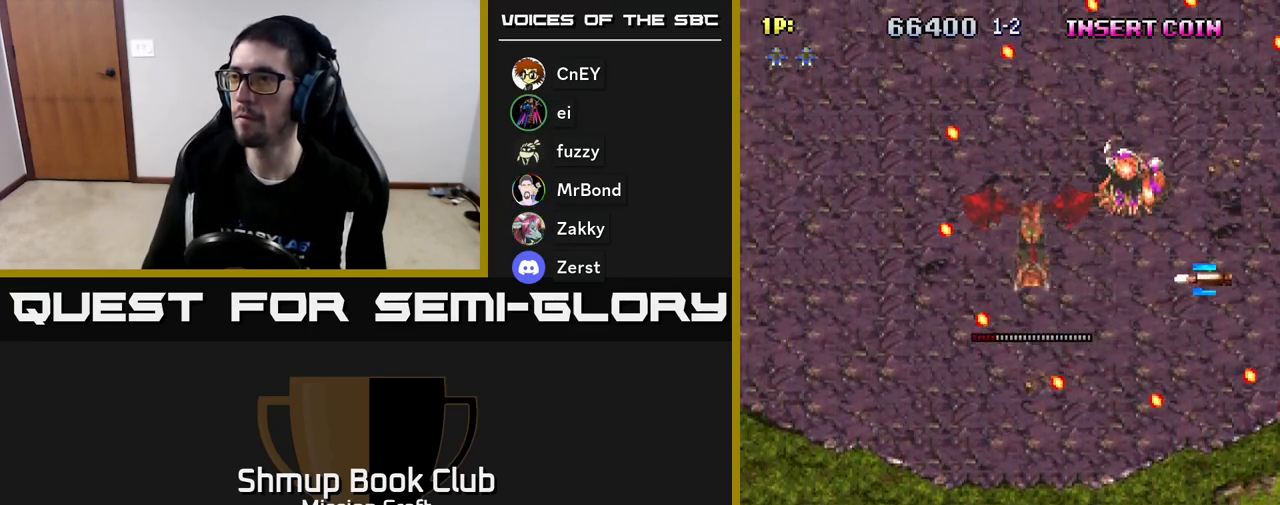
{"buttons": ["DPAD_UP"], "left_stick": "center", "events": [[17, "DPAD_RIGHT", "down"], [83, "R2", "down"], [133, "DPAD_UP", "down"], [150, "DPAD_RIGHT", "up"], [233, "DPAD_LEFT", "down"], [250, "R2", "up"], [450, "DPAD_LEFT", "up"]]}
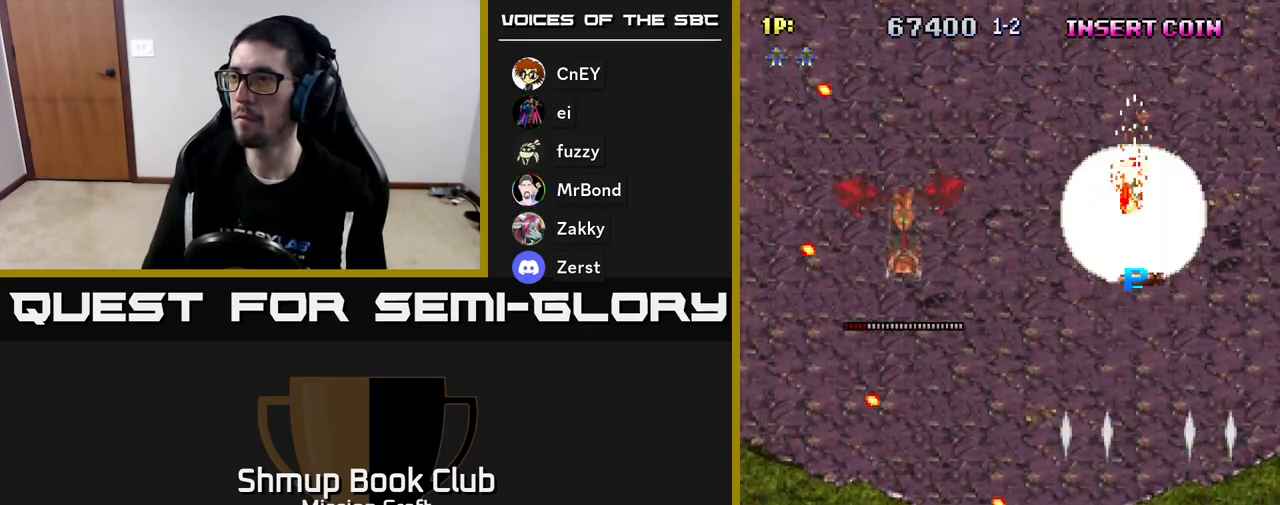
{"buttons": ["DPAD_UP"], "left_stick": "center", "events": []}
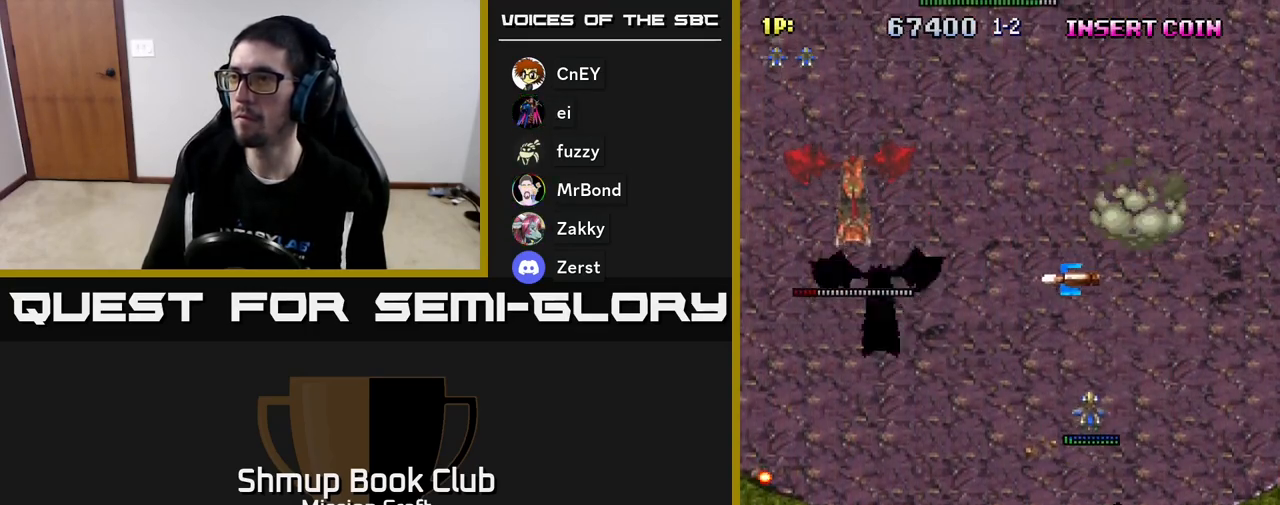
{"buttons": ["DPAD_DOWN"], "left_stick": "center", "events": [[83, "DPAD_LEFT", "down"], [233, "DPAD_LEFT", "up"], [483, "DPAD_UP", "up"], [500, "DPAD_DOWN", "down"]]}
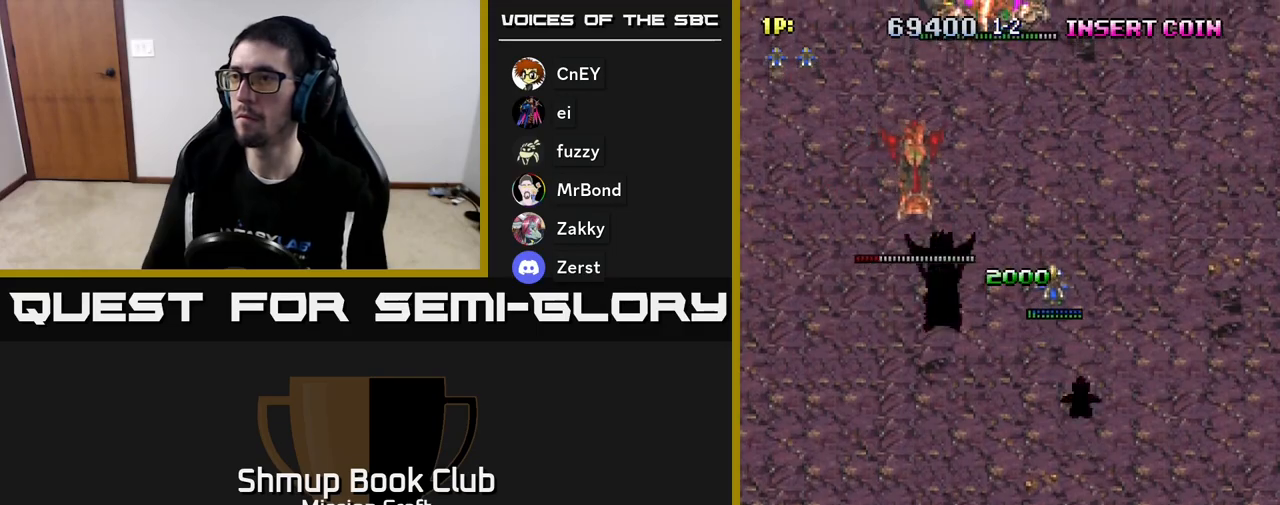
{"buttons": ["DPAD_DOWN", "DPAD_LEFT"], "left_stick": "center", "events": [[417, "DPAD_LEFT", "down"]]}
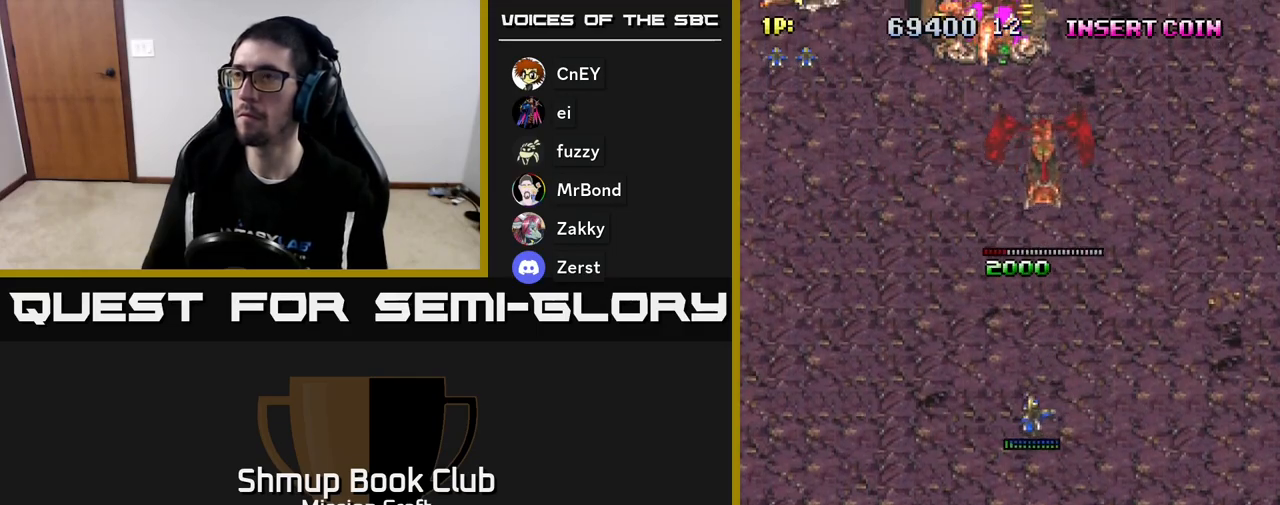
{"buttons": ["R2", "DPAD_LEFT"], "left_stick": "center", "events": [[233, "DPAD_DOWN", "up"], [250, "R2", "down"], [300, "DPAD_LEFT", "up"], [300, "DPAD_UP", "down"], [467, "DPAD_LEFT", "down"], [500, "DPAD_UP", "up"]]}
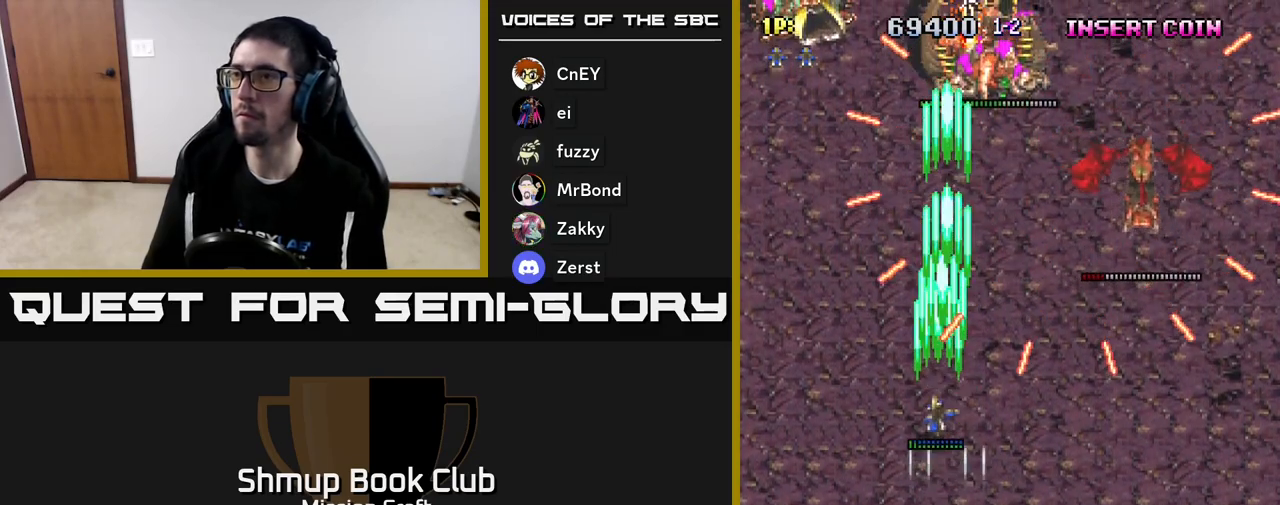
{"buttons": ["R2", "DPAD_DOWN", "DPAD_RIGHT"], "left_stick": "center", "events": [[33, "DPAD_DOWN", "down"], [367, "DPAD_LEFT", "up"], [400, "DPAD_RIGHT", "down"]]}
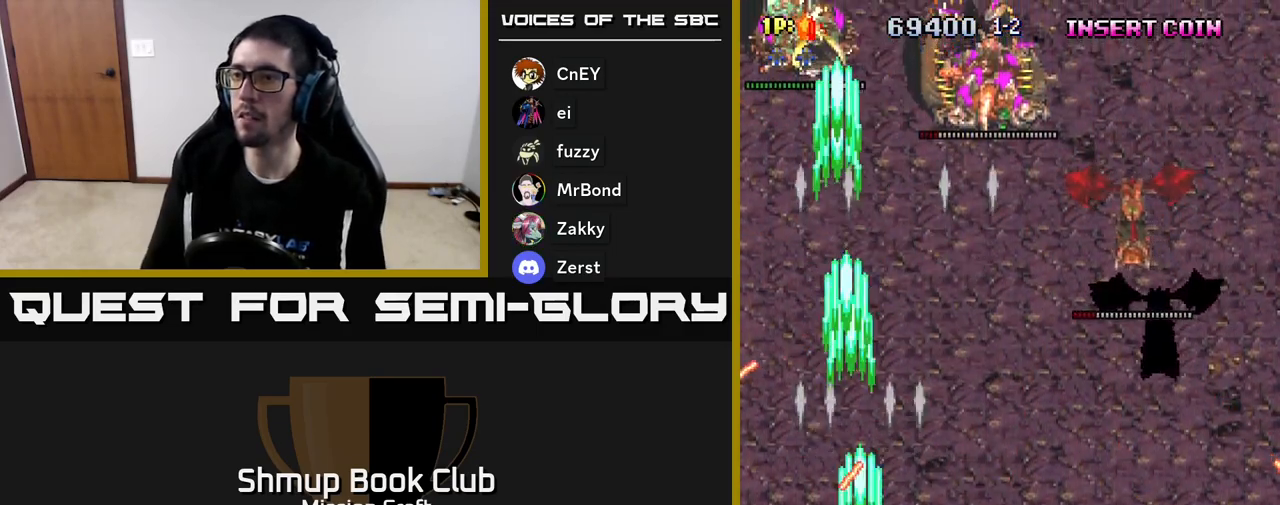
{"buttons": ["R2", "DPAD_UP", "DPAD_LEFT"], "left_stick": "center", "events": [[183, "DPAD_RIGHT", "up"], [233, "DPAD_DOWN", "up"], [250, "DPAD_LEFT", "down"], [267, "DPAD_UP", "down"]]}
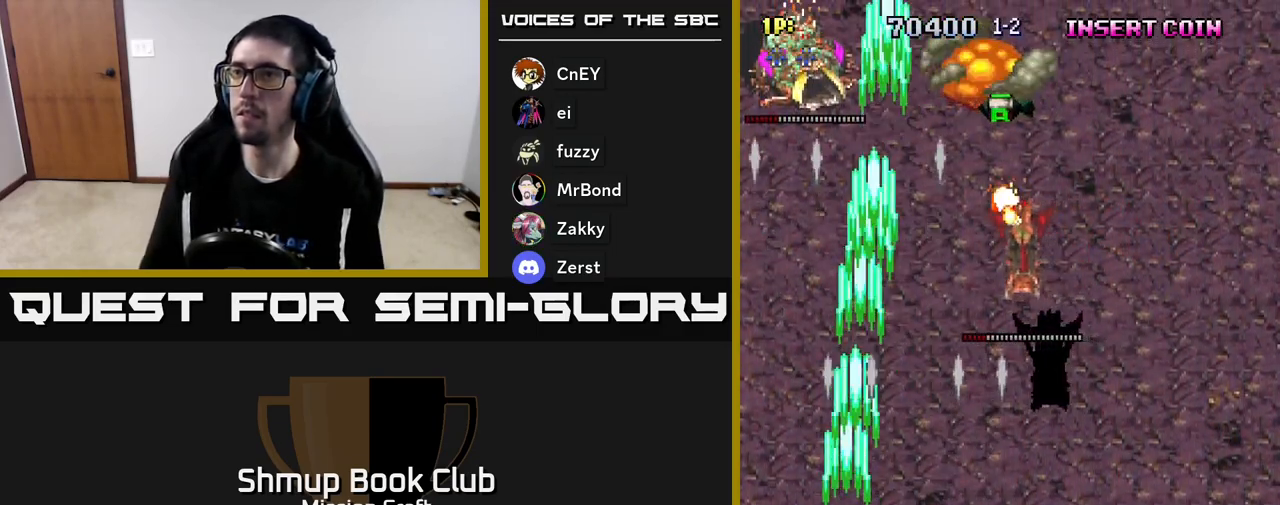
{"buttons": ["DPAD_DOWN", "DPAD_RIGHT"], "left_stick": "center", "events": [[33, "DPAD_UP", "up"], [200, "DPAD_DOWN", "down"], [217, "DPAD_LEFT", "up"], [217, "R2", "up"], [350, "DPAD_RIGHT", "down"]]}
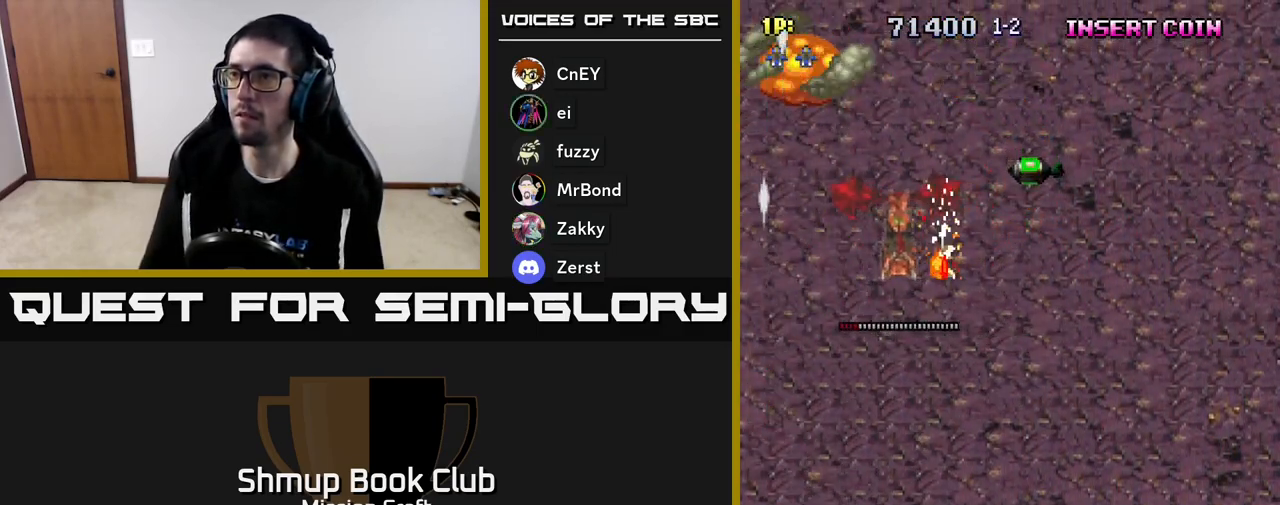
{"buttons": ["R2"], "left_stick": "center", "events": [[117, "DPAD_DOWN", "up"], [183, "R2", "down"], [283, "DPAD_RIGHT", "up"], [283, "DPAD_UP", "down"], [367, "DPAD_LEFT", "down"], [500, "DPAD_LEFT", "up"], [500, "DPAD_UP", "up"]]}
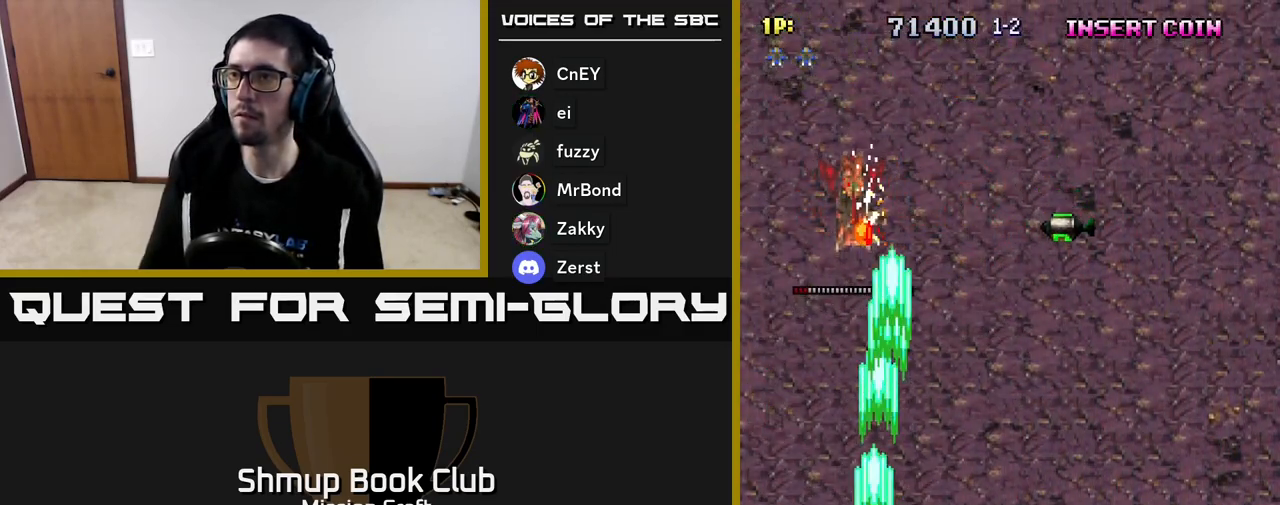
{"buttons": ["DPAD_UP", "DPAD_RIGHT"], "left_stick": "center", "events": [[50, "DPAD_RIGHT", "down"], [100, "DPAD_UP", "down"], [150, "DPAD_RIGHT", "up"], [217, "DPAD_RIGHT", "down"], [267, "DPAD_UP", "up"], [383, "DPAD_UP", "down"], [467, "R2", "up"]]}
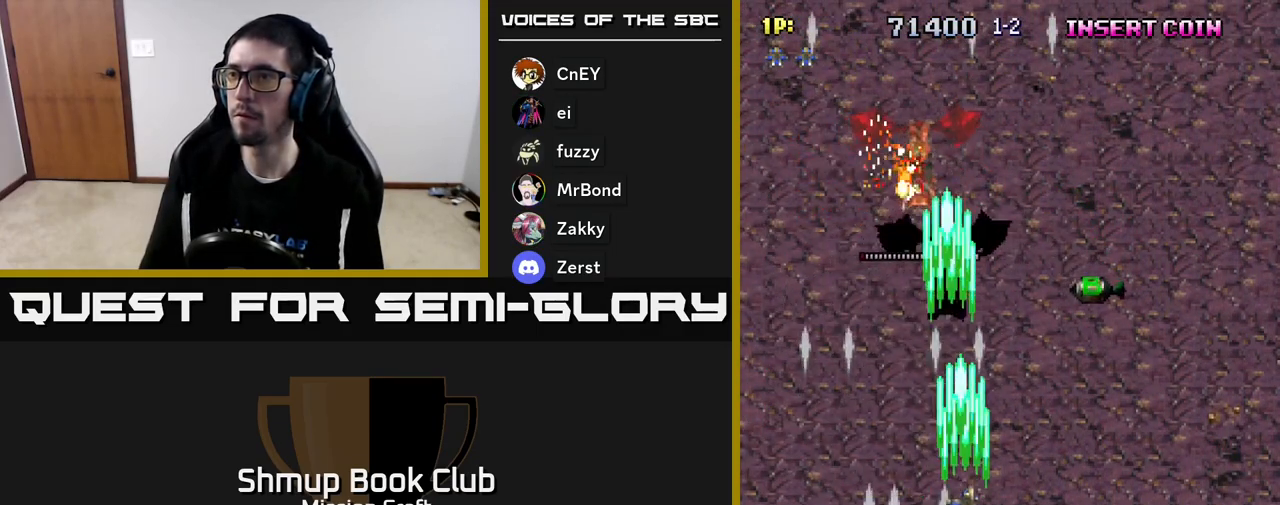
{"buttons": ["DPAD_UP", "DPAD_RIGHT"], "left_stick": "center", "events": [[17, "DPAD_UP", "up"], [217, "DPAD_UP", "down"]]}
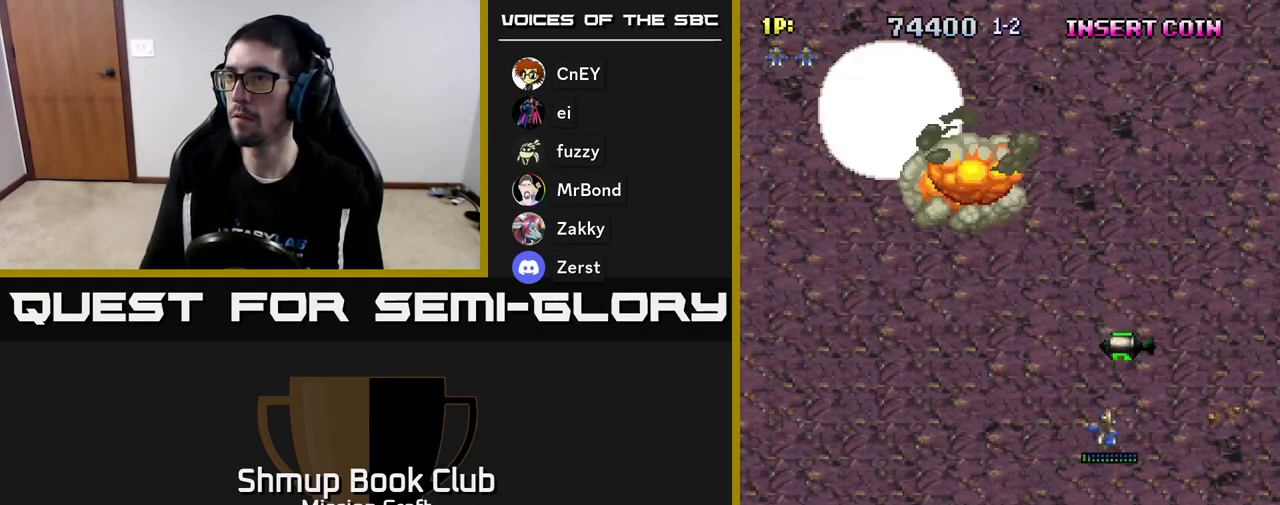
{"buttons": ["DPAD_DOWN", "DPAD_LEFT"], "left_stick": "center", "events": [[83, "DPAD_RIGHT", "up"], [267, "DPAD_LEFT", "down"], [300, "DPAD_UP", "up"], [467, "DPAD_DOWN", "down"]]}
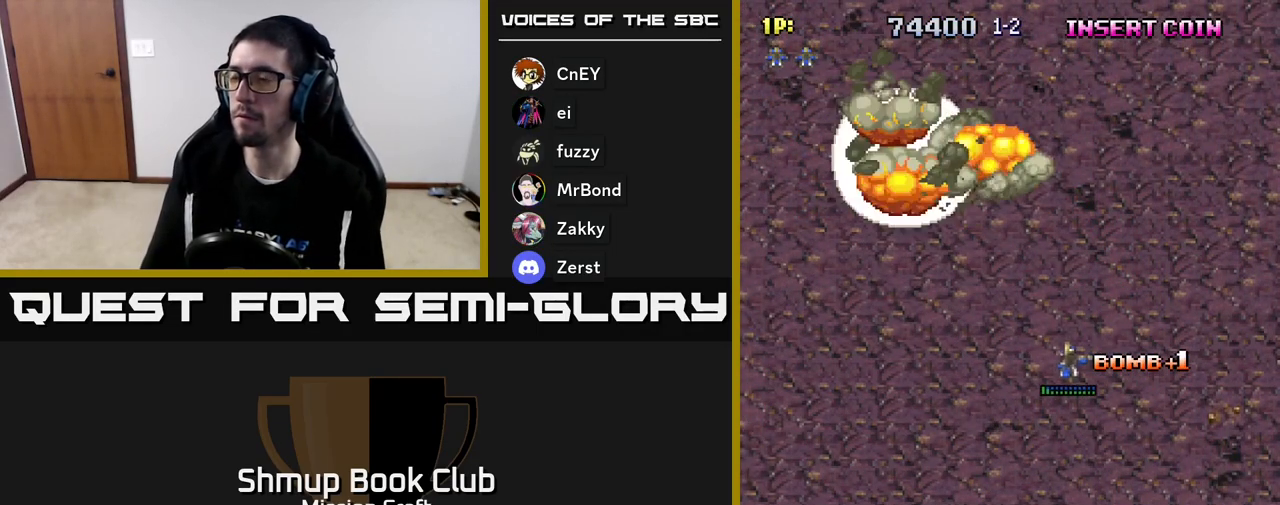
{"buttons": [], "left_stick": "center", "events": [[167, "DPAD_DOWN", "up"], [267, "DPAD_DOWN", "down"], [267, "DPAD_LEFT", "up"], [333, "DPAD_RIGHT", "down"], [467, "DPAD_DOWN", "up"], [467, "DPAD_RIGHT", "up"]]}